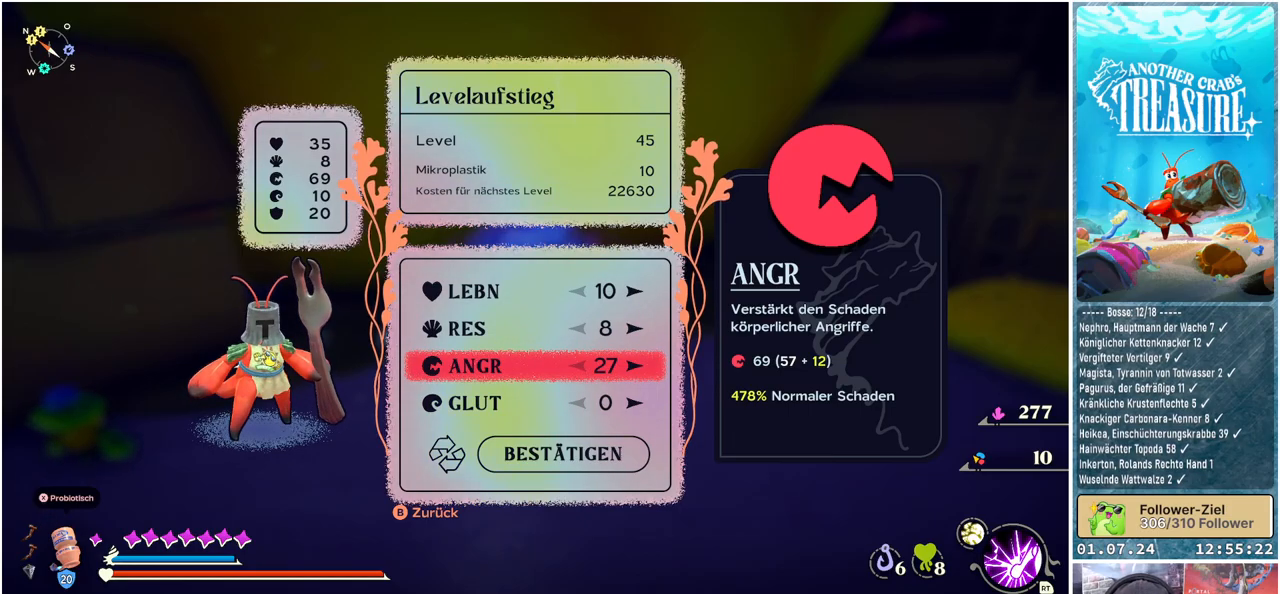
Gameplay with a controller (Xbox layout); each line is a JSON object with the inputs held at the frame after it. "events" lists button and stick changes between this image and that frame as [ms after this image, input, new state], when the widget could be followed in between.
{"buttons": ["B"], "left_stick": "center", "right_stick": "center", "events": [[400, "B", "down"]]}
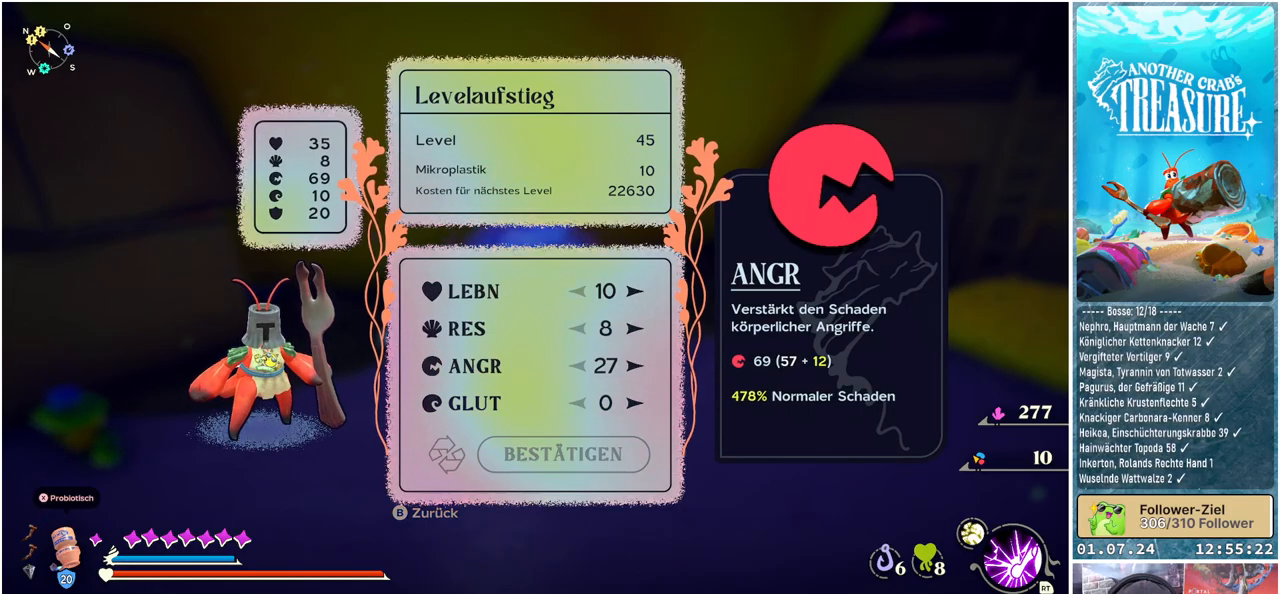
{"buttons": [], "left_stick": "center", "right_stick": "center", "events": [[33, "B", "up"]]}
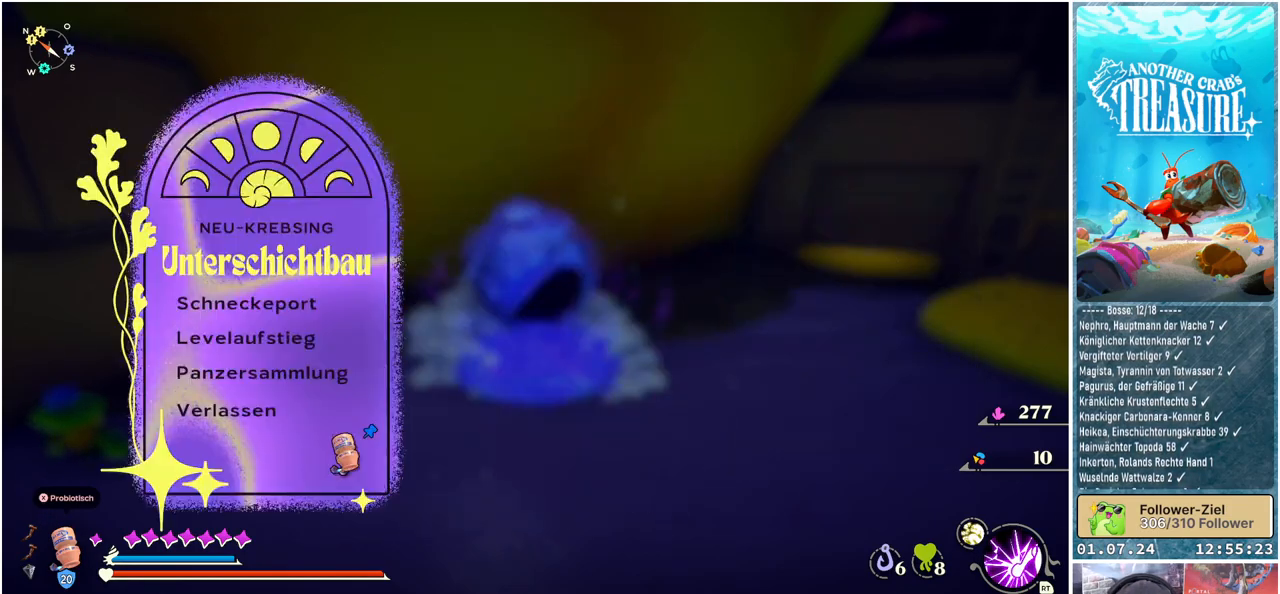
{"buttons": [], "left_stick": "center", "right_stick": "center", "events": []}
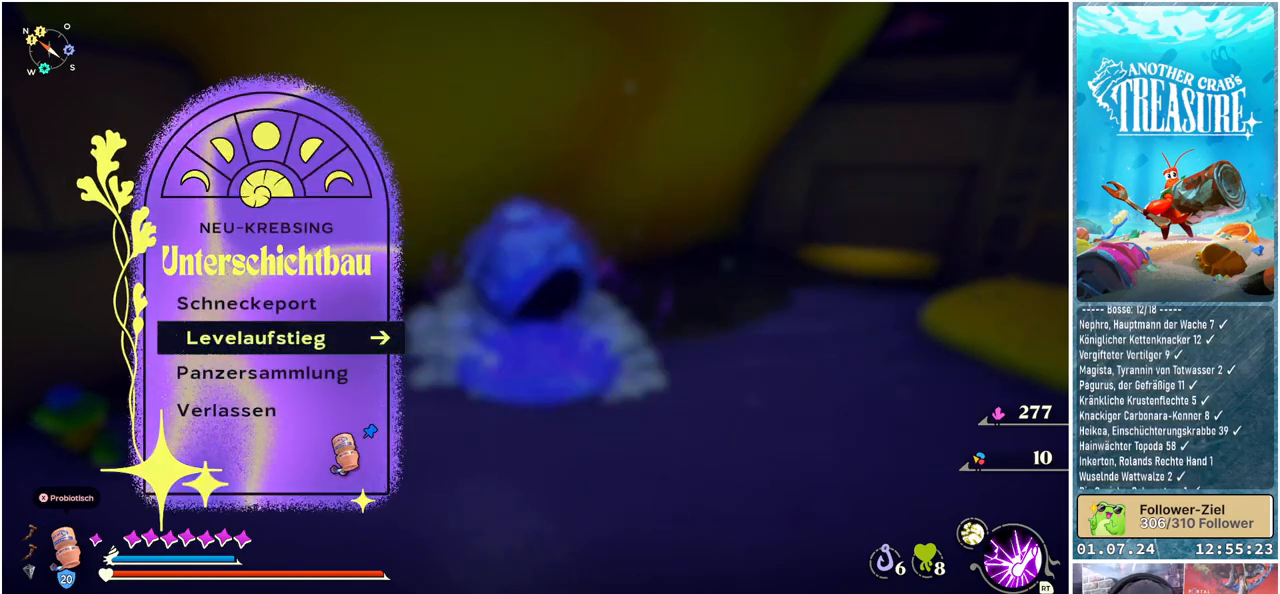
{"buttons": [], "left_stick": "center", "right_stick": "center", "events": []}
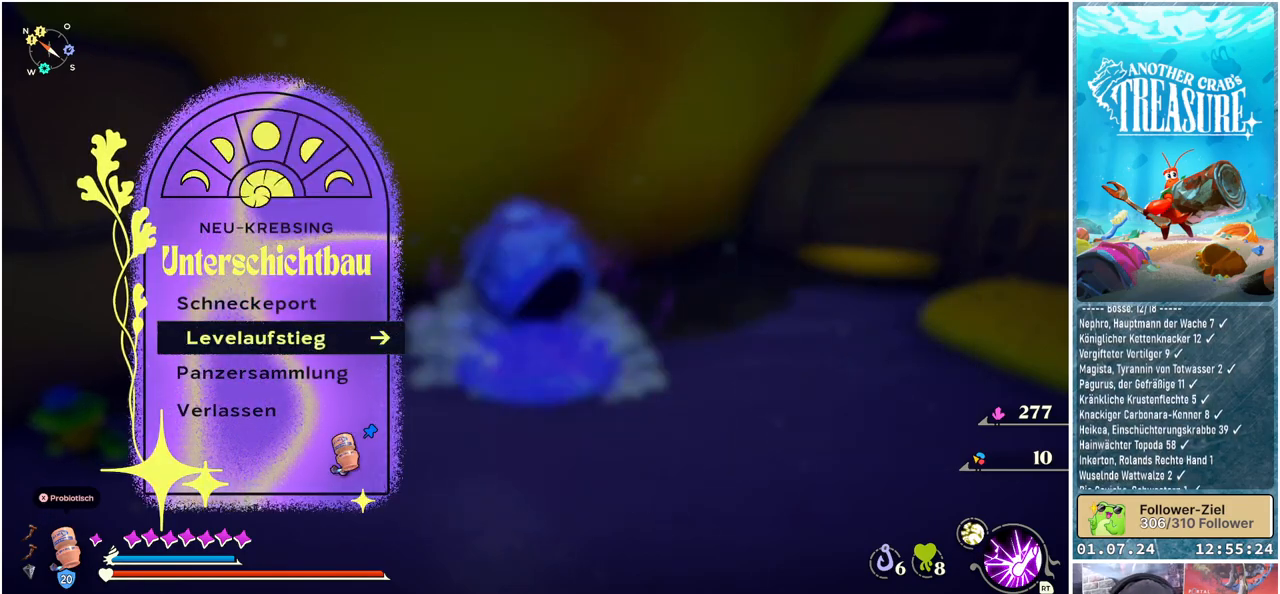
{"buttons": ["A"], "left_stick": "center", "right_stick": "center", "events": [[117, "DPAD_DOWN", "down"], [217, "DPAD_DOWN", "up"], [300, "DPAD_DOWN", "down"], [400, "DPAD_DOWN", "up"], [500, "A", "down"]]}
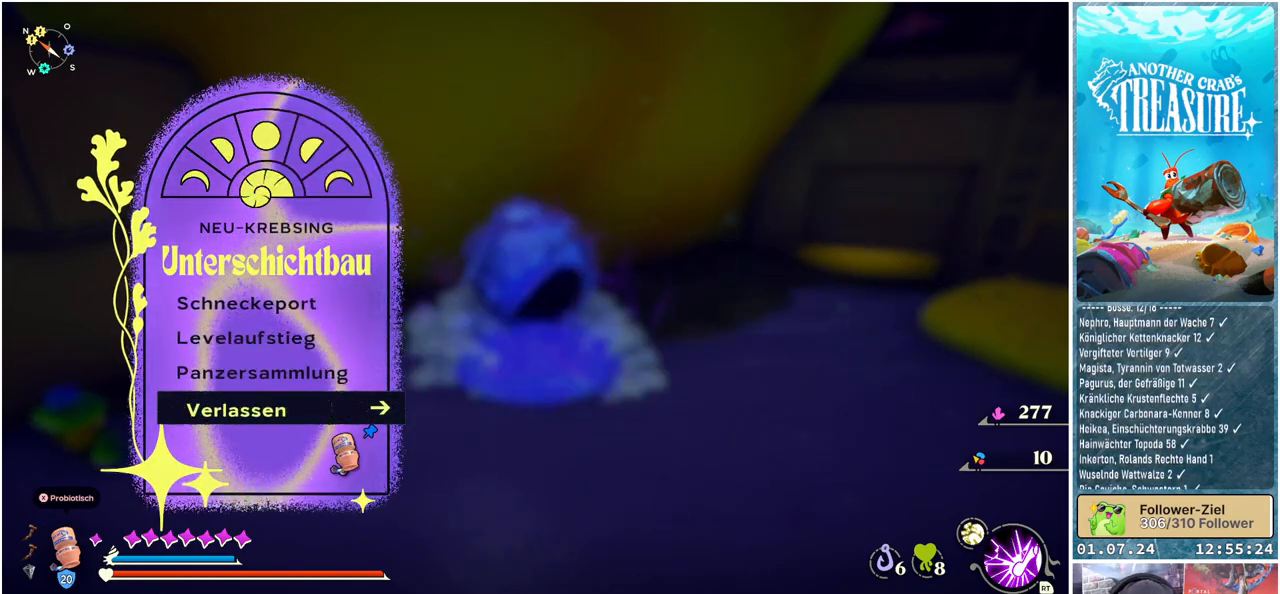
{"buttons": [], "left_stick": "center", "right_stick": "left", "events": [[100, "A", "up"], [483, "right_stick", "left"]]}
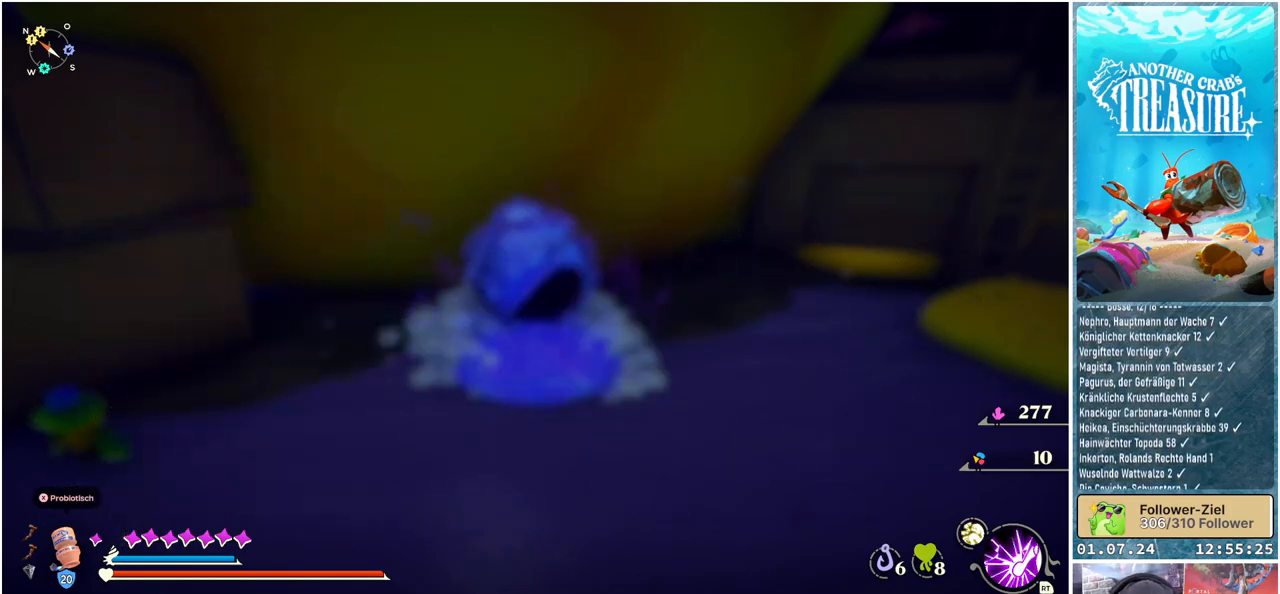
{"buttons": [], "left_stick": "down-left", "right_stick": "left", "events": [[133, "left_stick", "down-left"]]}
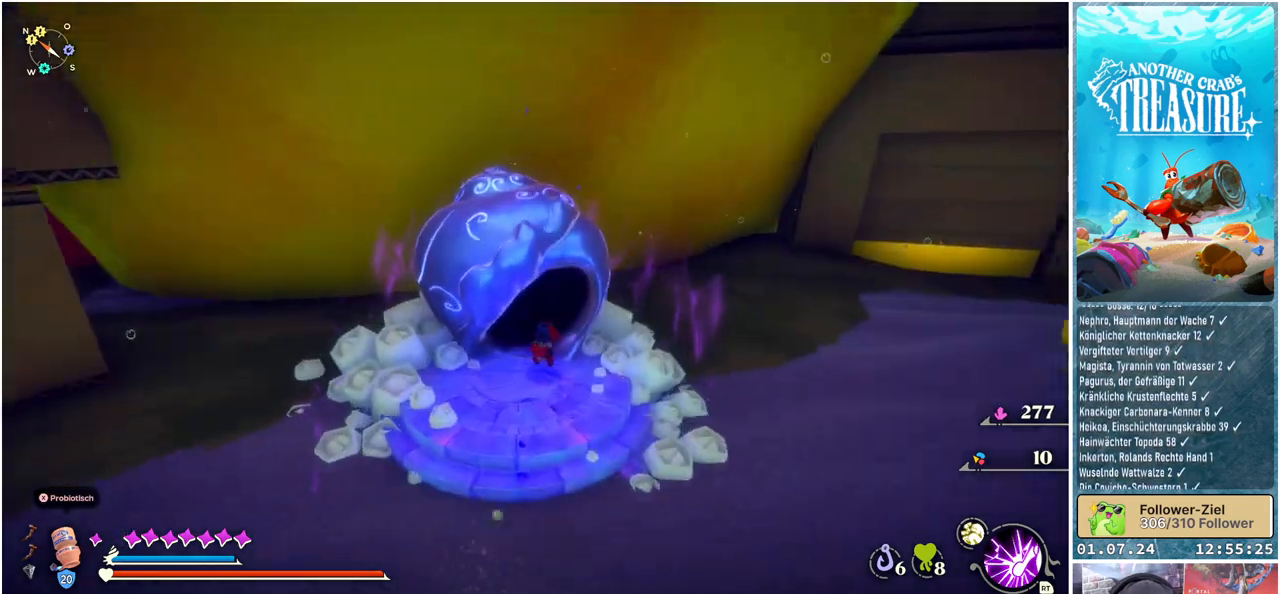
{"buttons": [], "left_stick": "down-left", "right_stick": "left", "events": []}
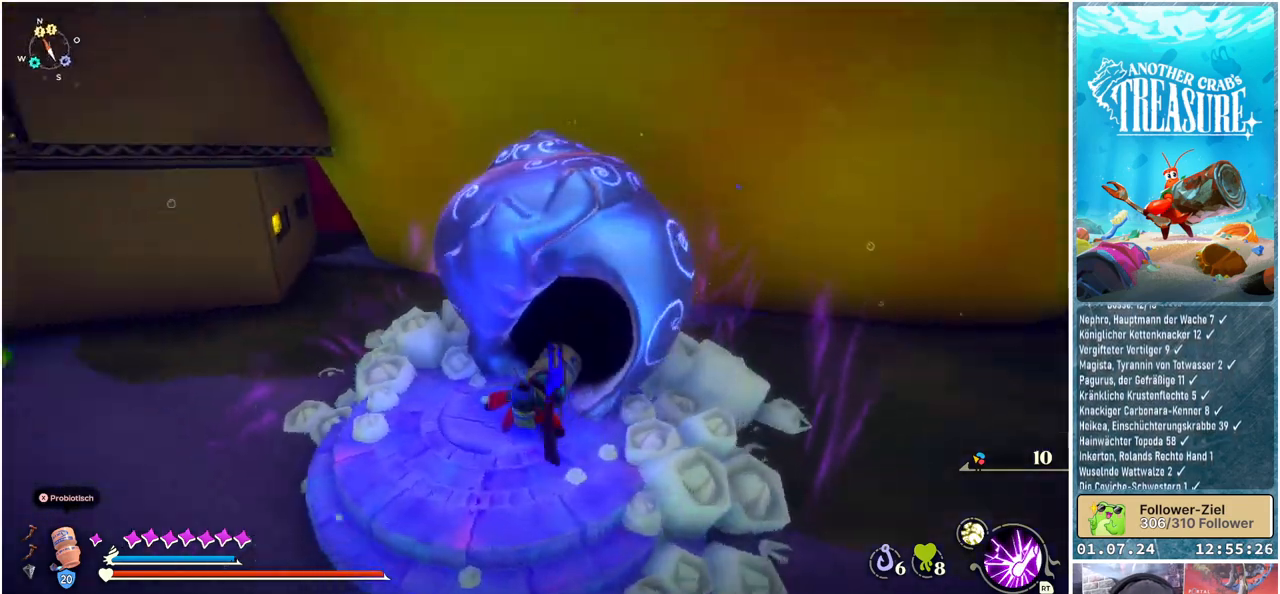
{"buttons": ["B"], "left_stick": "up-left", "right_stick": "center", "events": [[117, "left_stick", "left"], [233, "right_stick", "center"], [333, "left_stick", "up-left"], [350, "B", "down"]]}
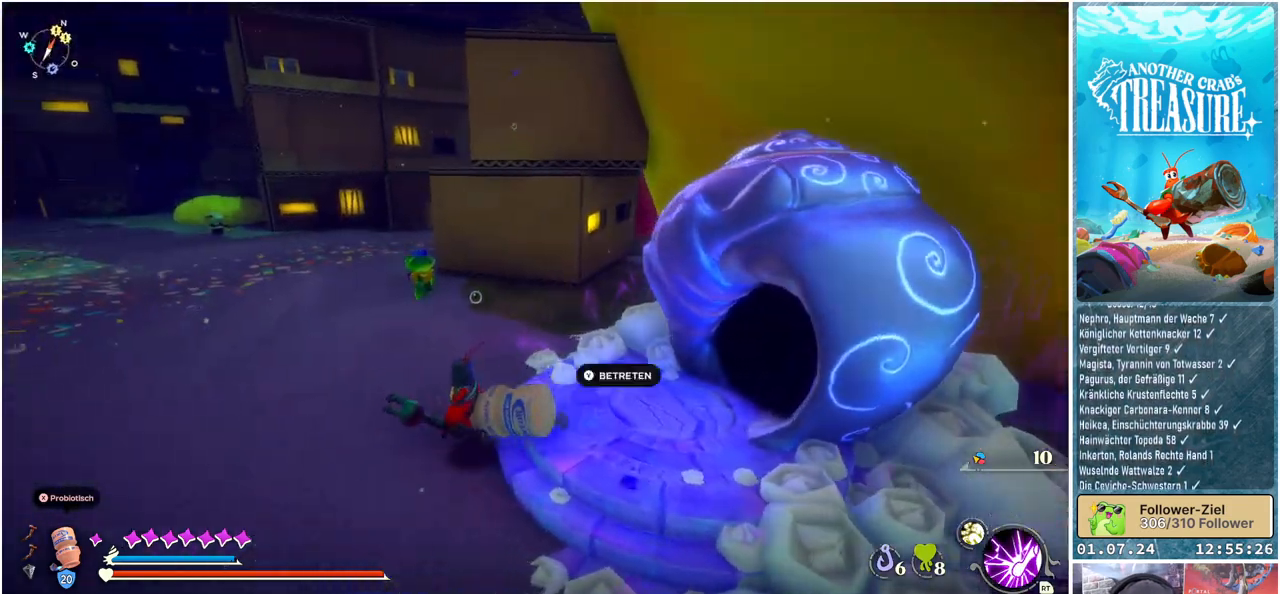
{"buttons": ["B"], "left_stick": "up", "right_stick": "center", "events": [[217, "left_stick", "up"]]}
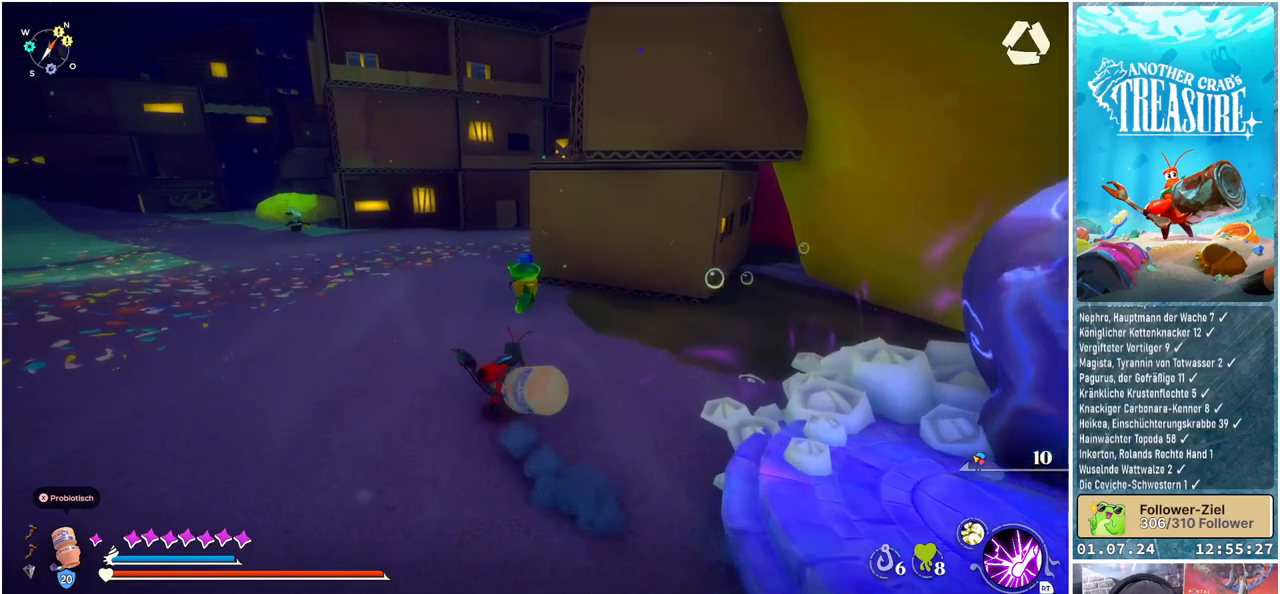
{"buttons": ["B"], "left_stick": "up", "right_stick": "center", "events": []}
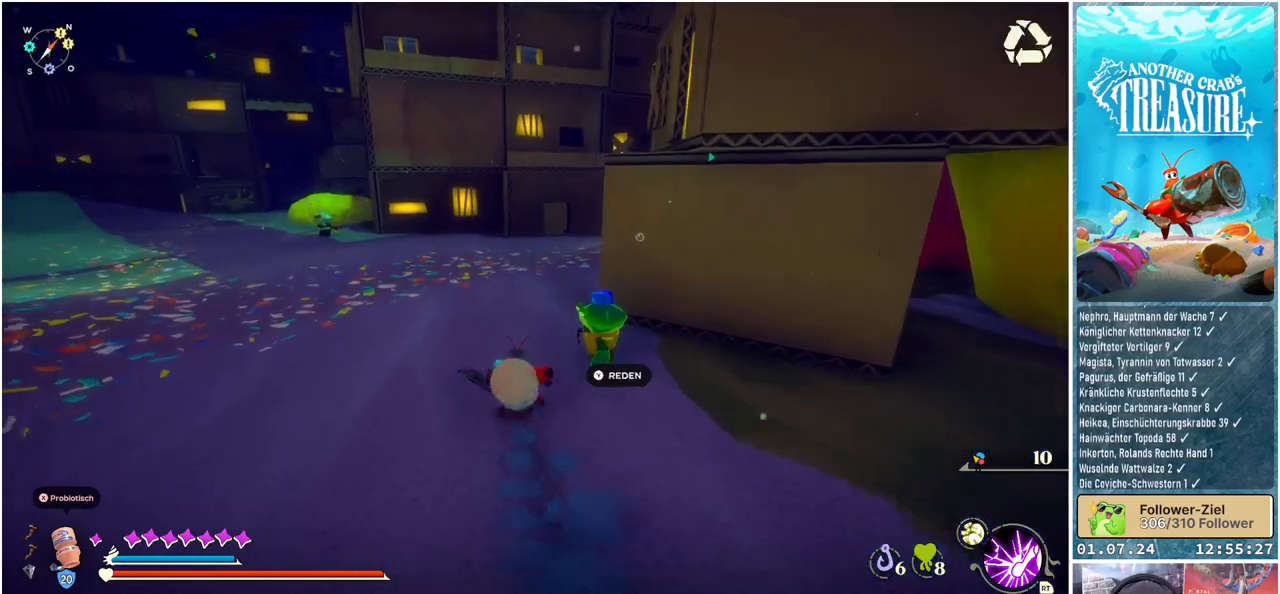
{"buttons": ["B"], "left_stick": "up", "right_stick": "center", "events": []}
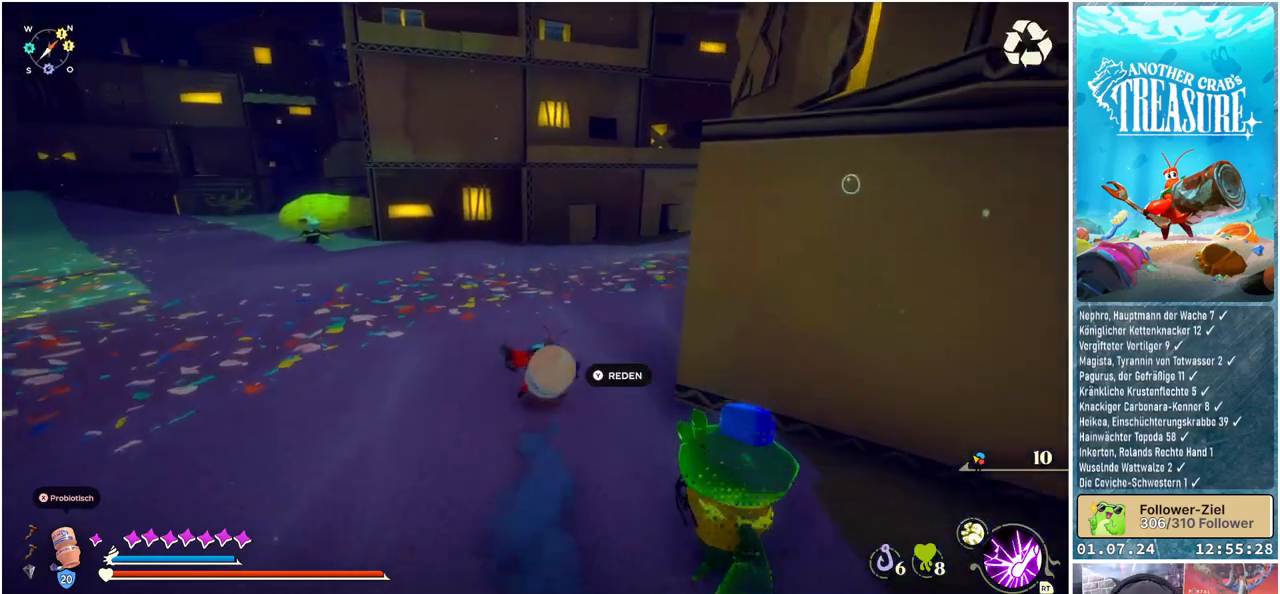
{"buttons": ["B"], "left_stick": "up-right", "right_stick": "center", "events": [[150, "left_stick", "up-right"]]}
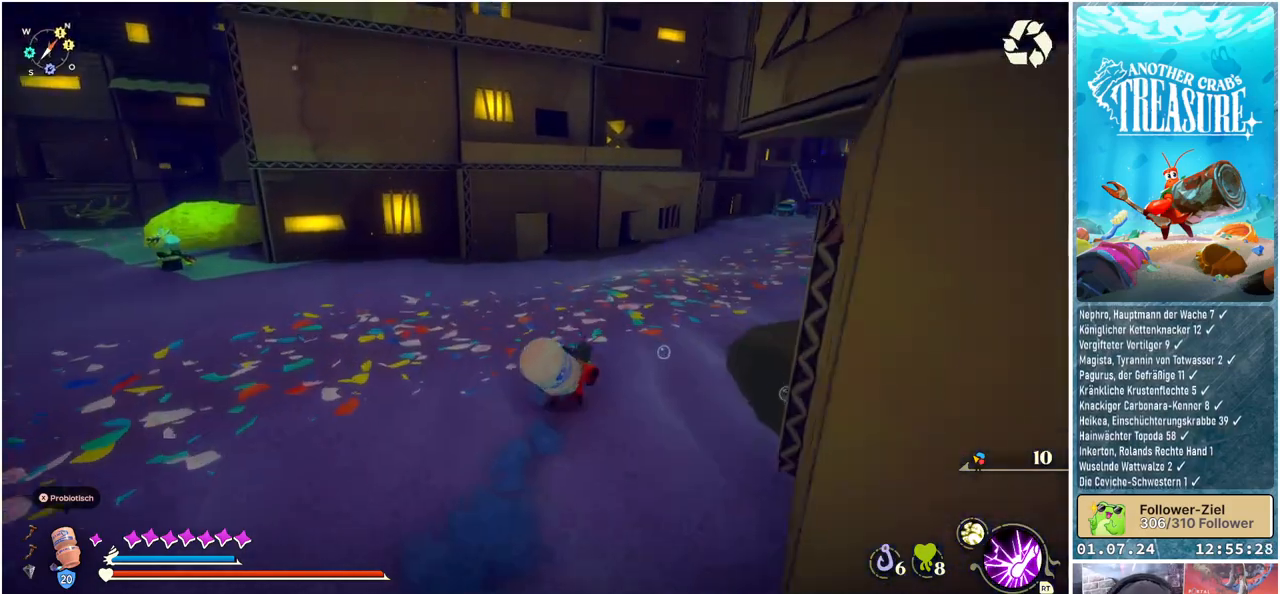
{"buttons": ["B"], "left_stick": "up-right", "right_stick": "center", "events": []}
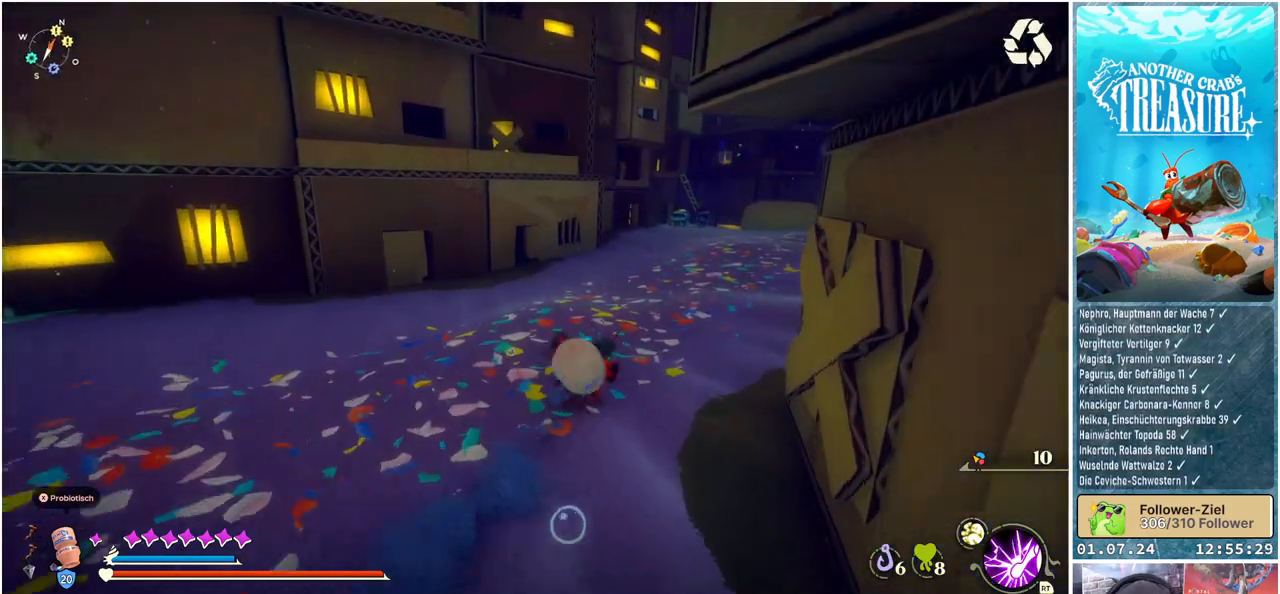
{"buttons": ["B"], "left_stick": "up-right", "right_stick": "center", "events": []}
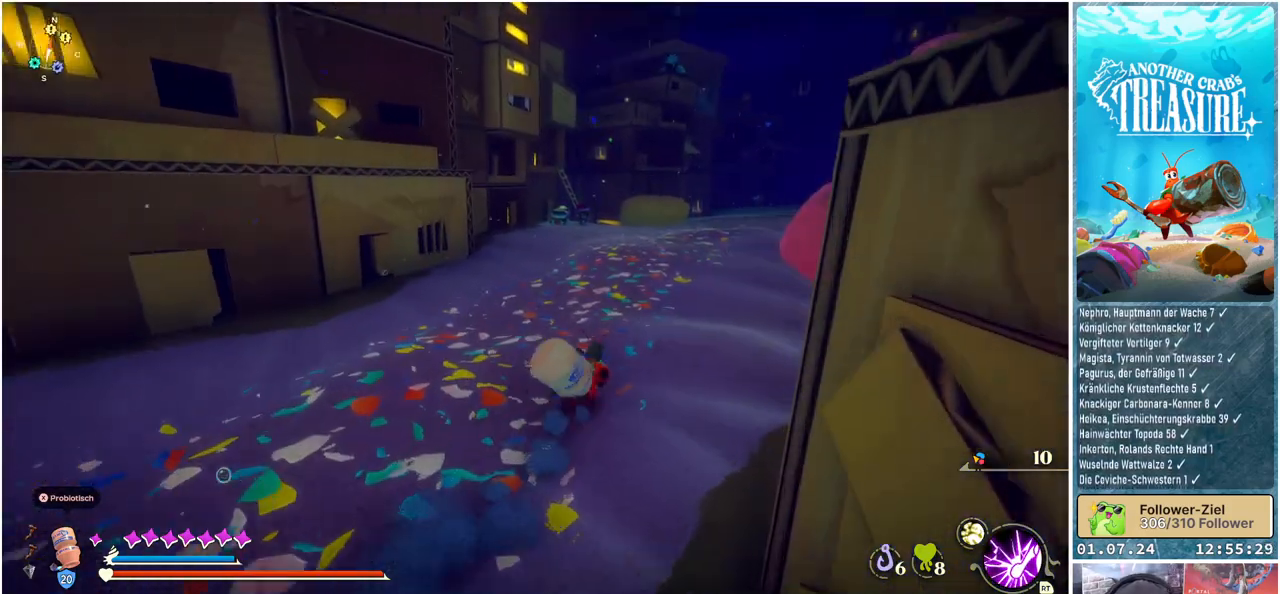
{"buttons": ["B"], "left_stick": "up-right", "right_stick": "center", "events": []}
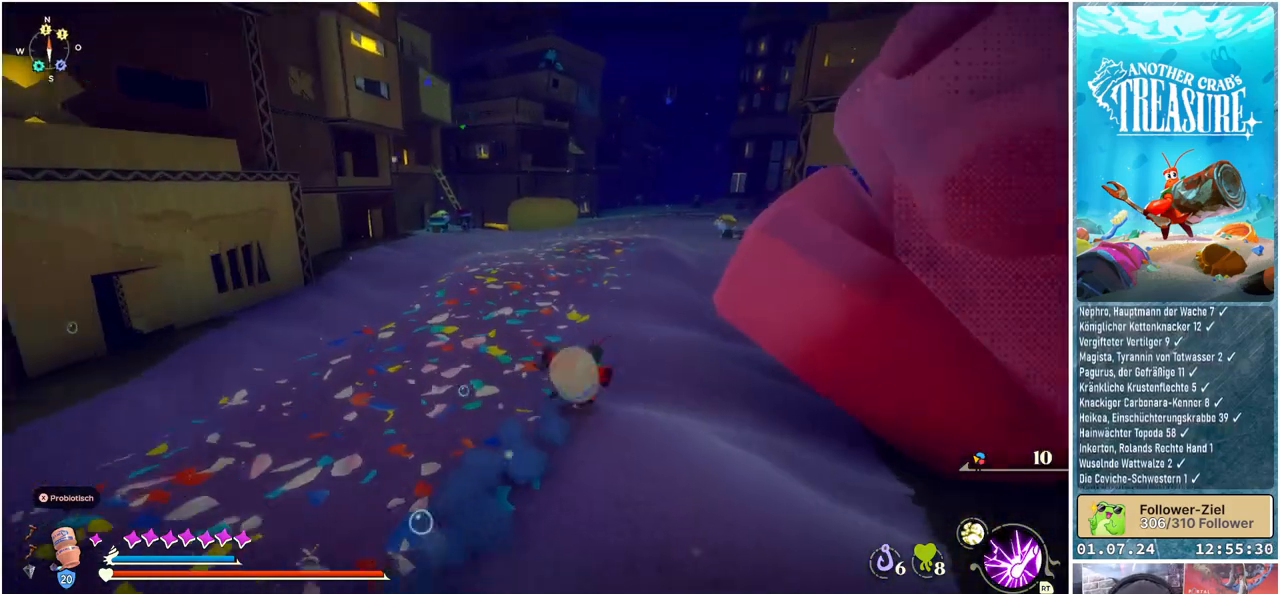
{"buttons": ["B"], "left_stick": "up", "right_stick": "center", "events": [[217, "left_stick", "up"]]}
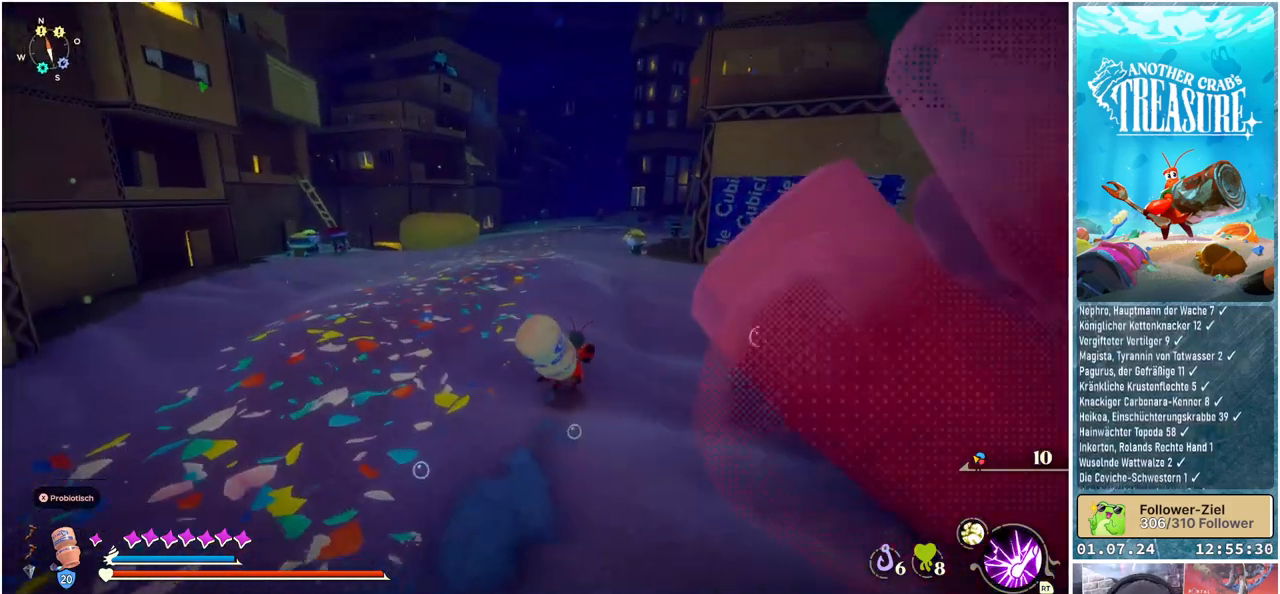
{"buttons": ["B"], "left_stick": "up", "right_stick": "center", "events": []}
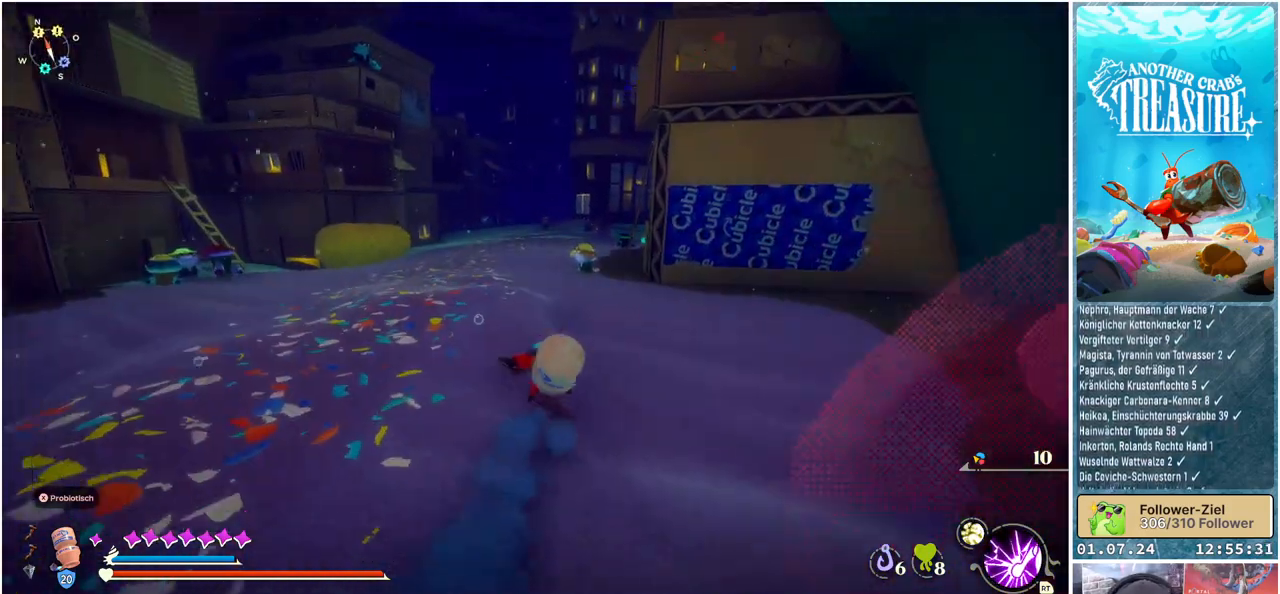
{"buttons": ["B"], "left_stick": "up", "right_stick": "center", "events": []}
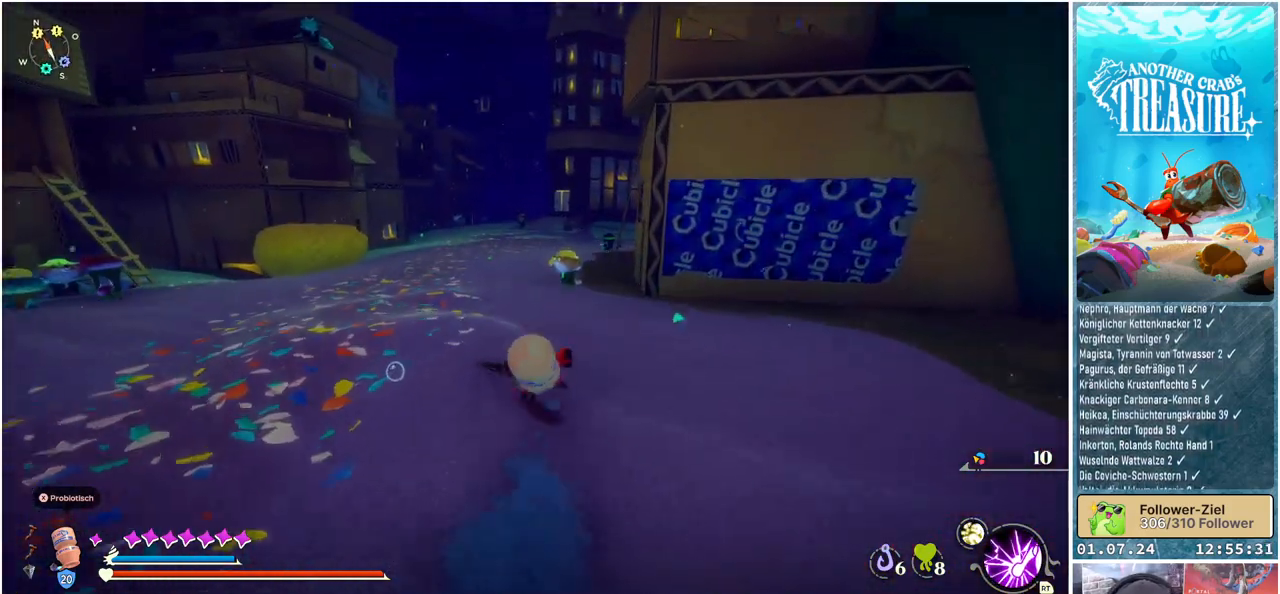
{"buttons": ["B"], "left_stick": "up", "right_stick": "center", "events": []}
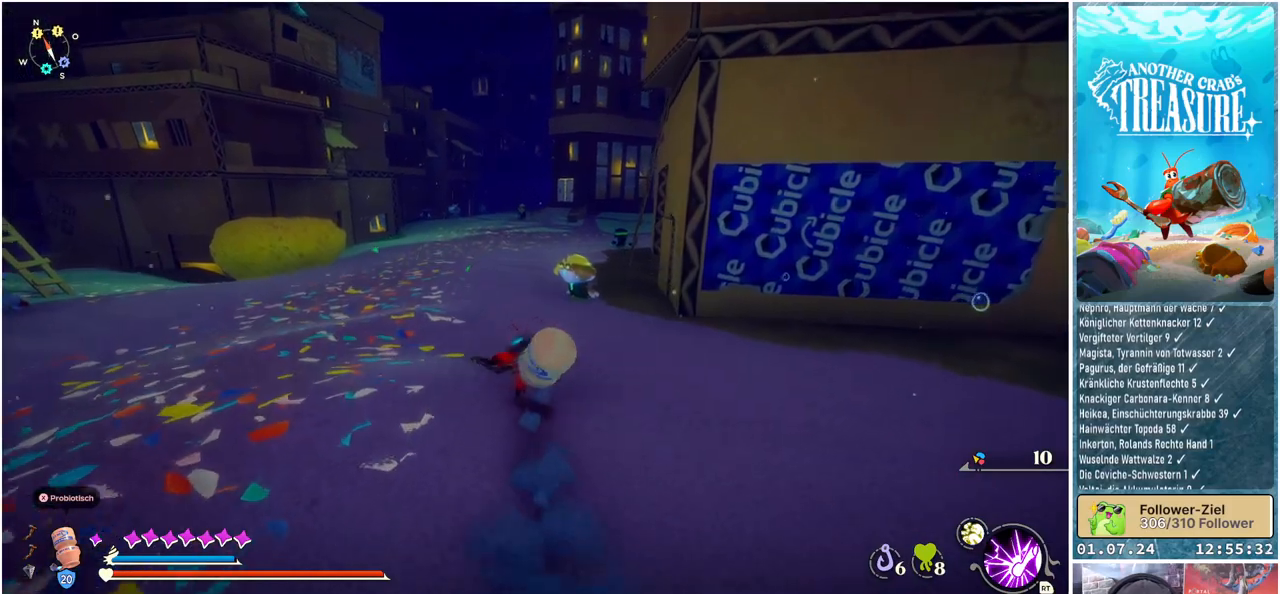
{"buttons": ["B"], "left_stick": "up", "right_stick": "center", "events": []}
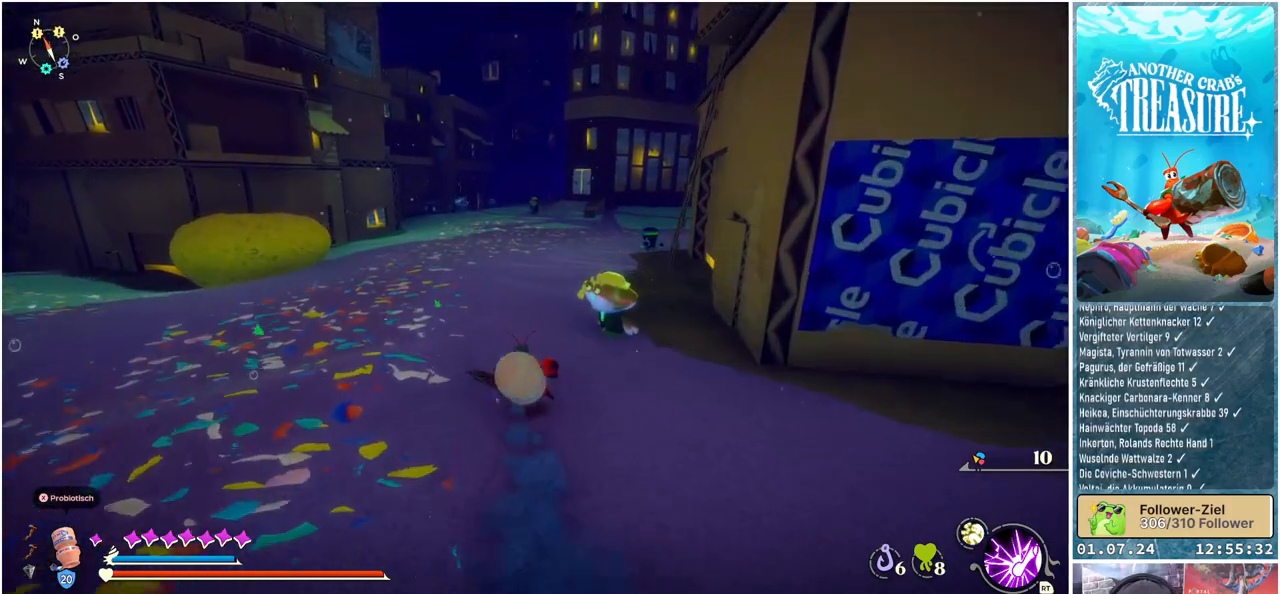
{"buttons": ["B"], "left_stick": "up", "right_stick": "center", "events": []}
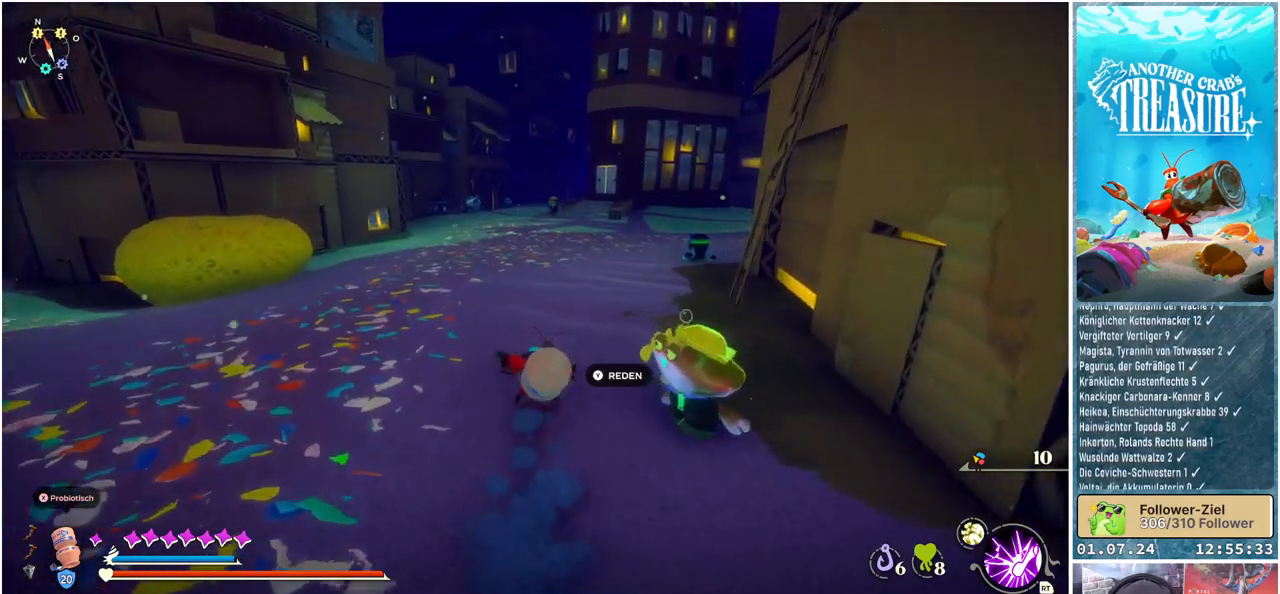
{"buttons": ["B"], "left_stick": "up", "right_stick": "center", "events": []}
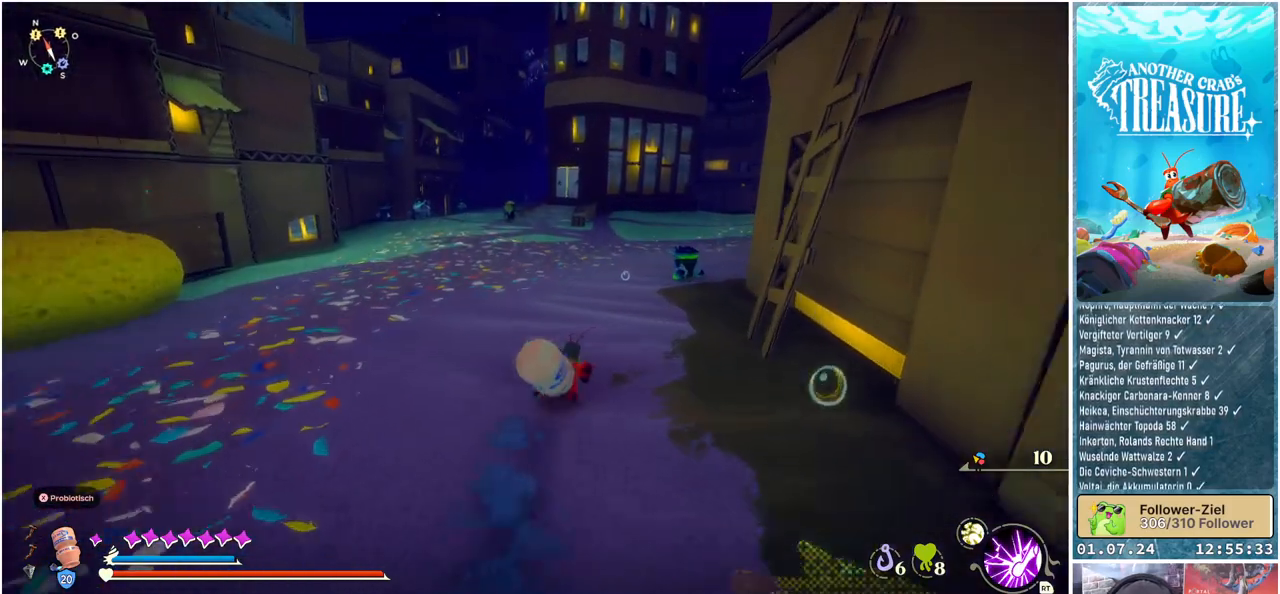
{"buttons": ["B"], "left_stick": "up", "right_stick": "center", "events": []}